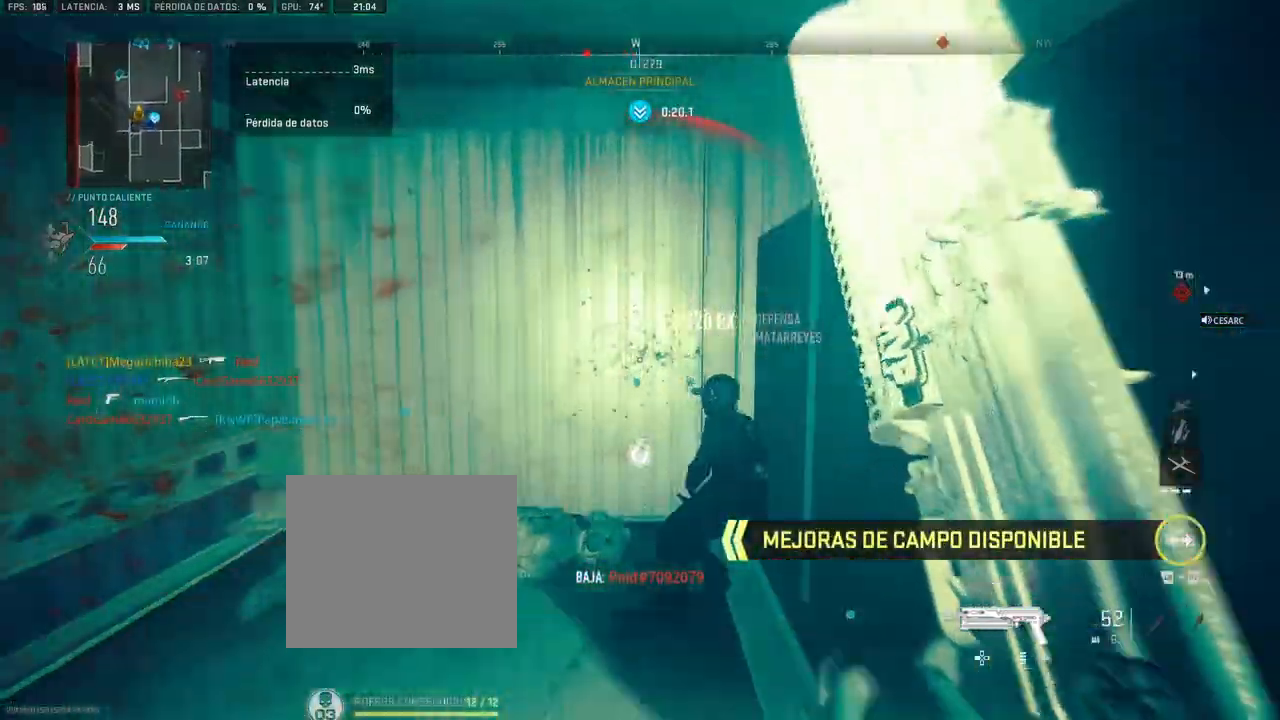
Gameplay with a controller (PlayStation layout); each line is a JSON object with the inputs held at the frame after it (dt_ms = milliseconds from this image to that frame). "events" lists button and stick changes between this image and that frame as [ms after this image, input, new state], when the widget could be followed in between. Not read: CROSS.
{"dt_ms": 500, "buttons": [], "left_stick": "left", "right_stick": "center", "events": [[67, "right_stick", "left"], [250, "left_stick", "left"], [250, "right_stick", "center"]]}
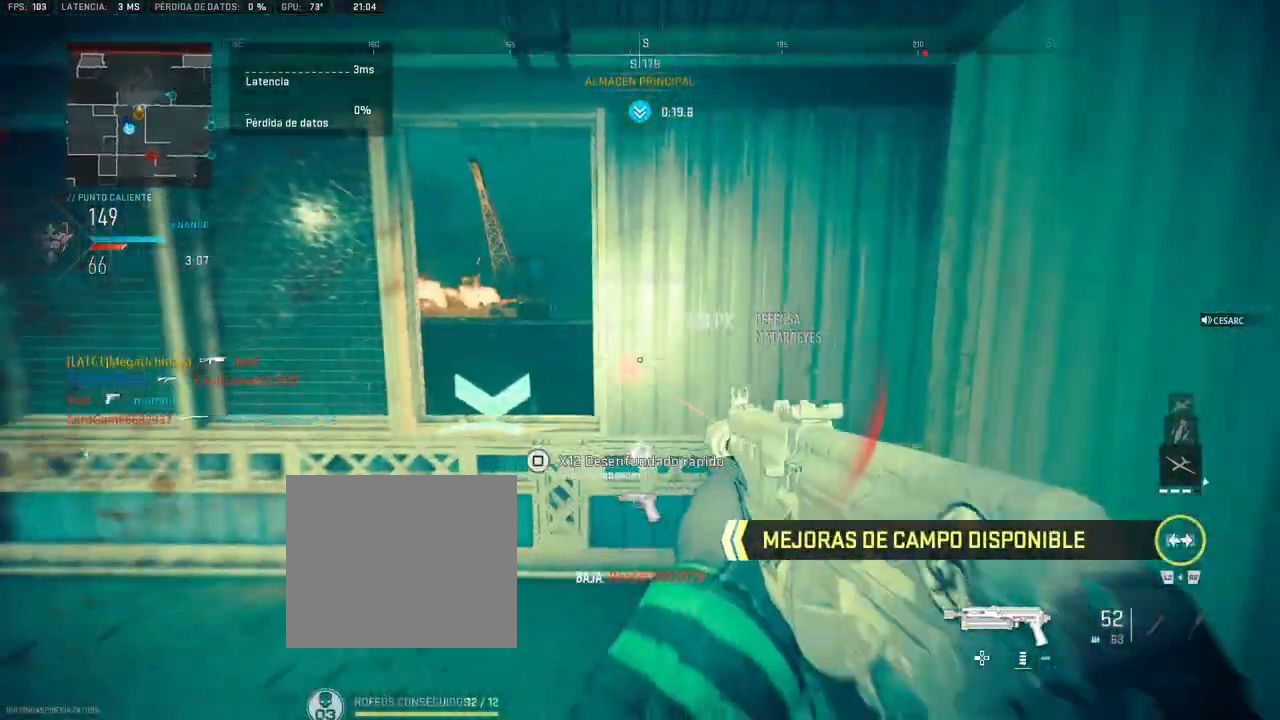
{"dt_ms": 500, "buttons": [], "left_stick": "center", "right_stick": "center", "events": [[17, "left_stick", "up-left"], [150, "left_stick", "up"], [300, "left_stick", "center"]]}
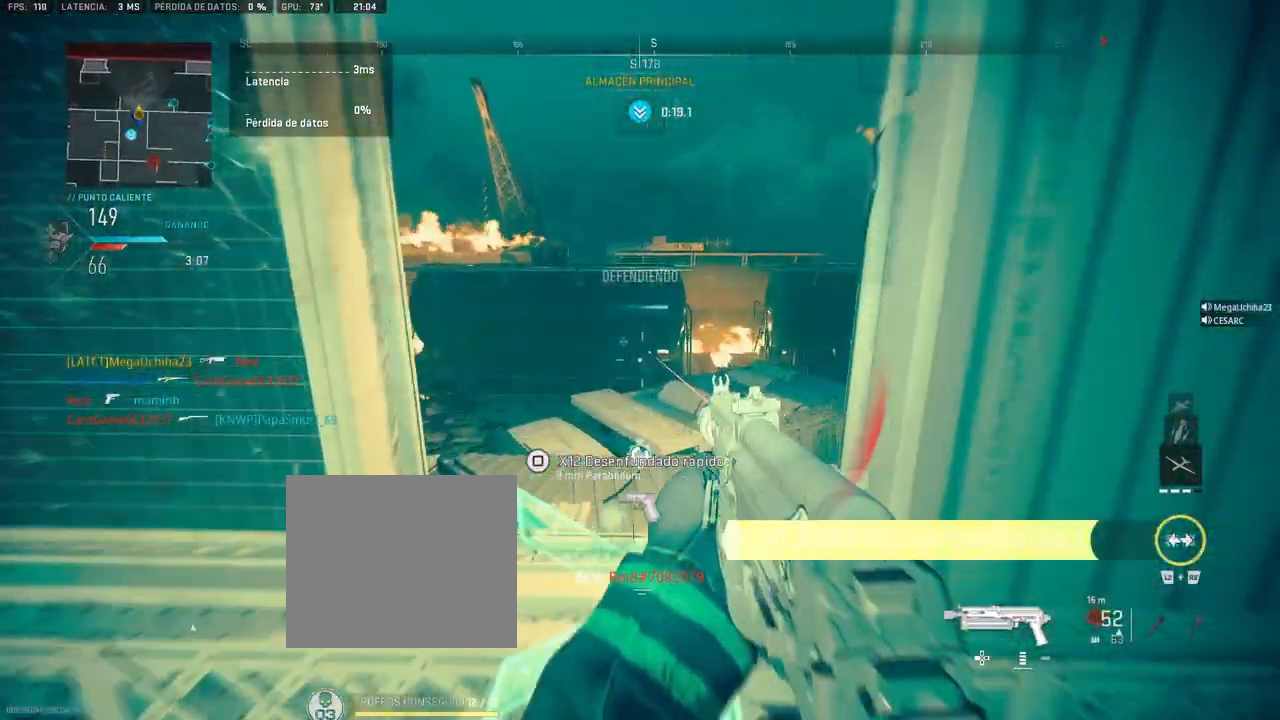
{"dt_ms": 500, "buttons": [], "left_stick": "up-right", "right_stick": "center", "events": [[267, "right_stick", "left"], [467, "left_stick", "up-right"], [483, "right_stick", "center"]]}
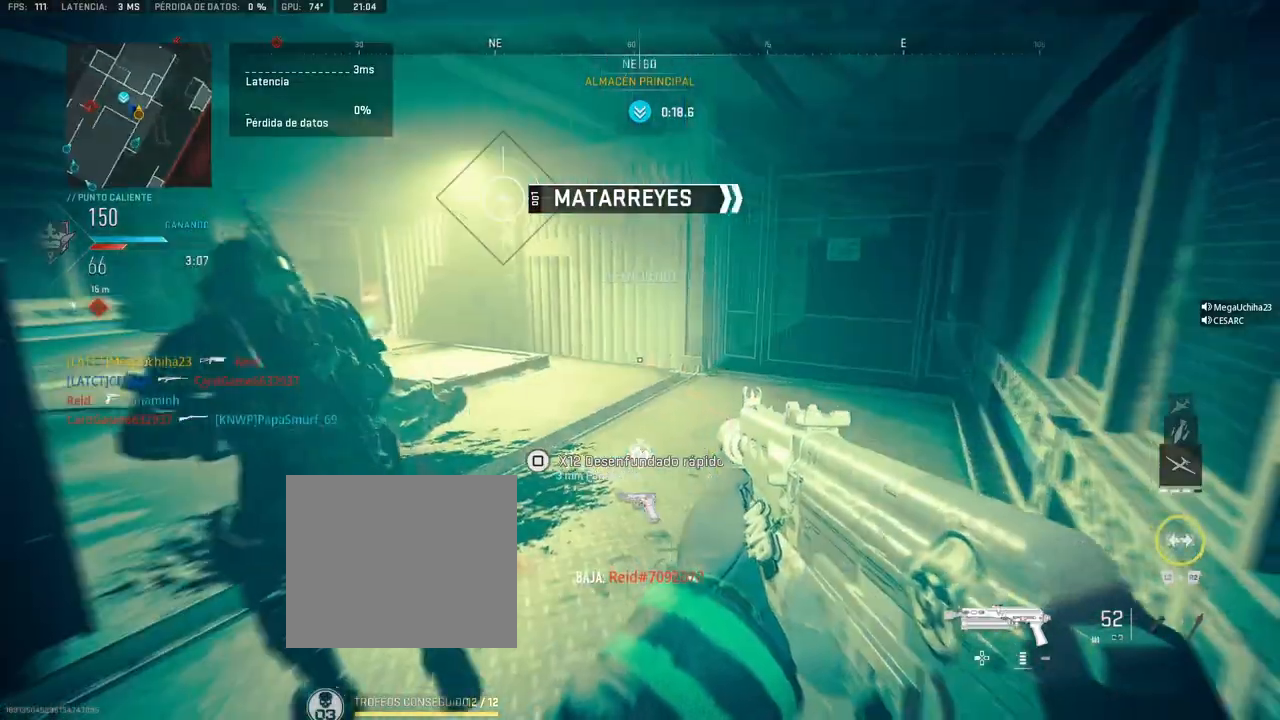
{"dt_ms": 500, "buttons": [], "left_stick": "up-right", "right_stick": "center", "events": [[300, "right_stick", "left"], [467, "right_stick", "center"]]}
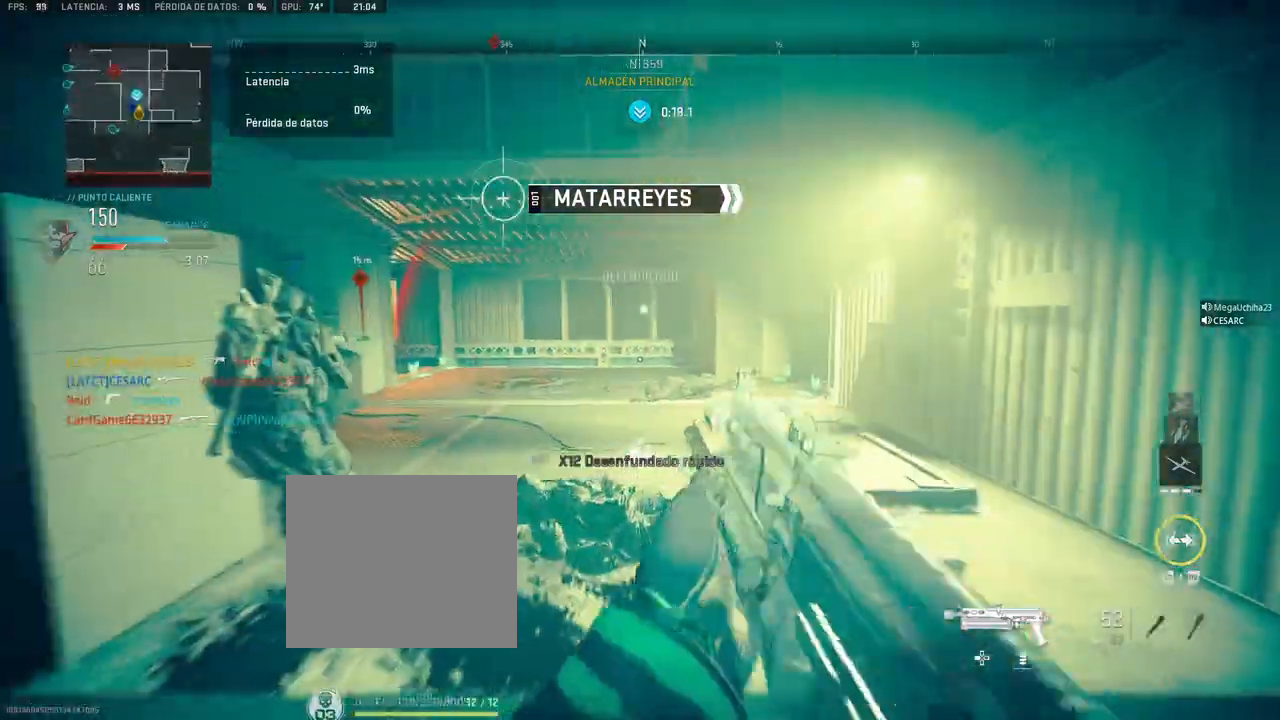
{"dt_ms": 500, "buttons": [], "left_stick": "up-left", "right_stick": "center", "events": [[83, "left_stick", "center"], [250, "R3", "down"], [350, "R3", "up"], [383, "left_stick", "left"], [450, "left_stick", "up-left"]]}
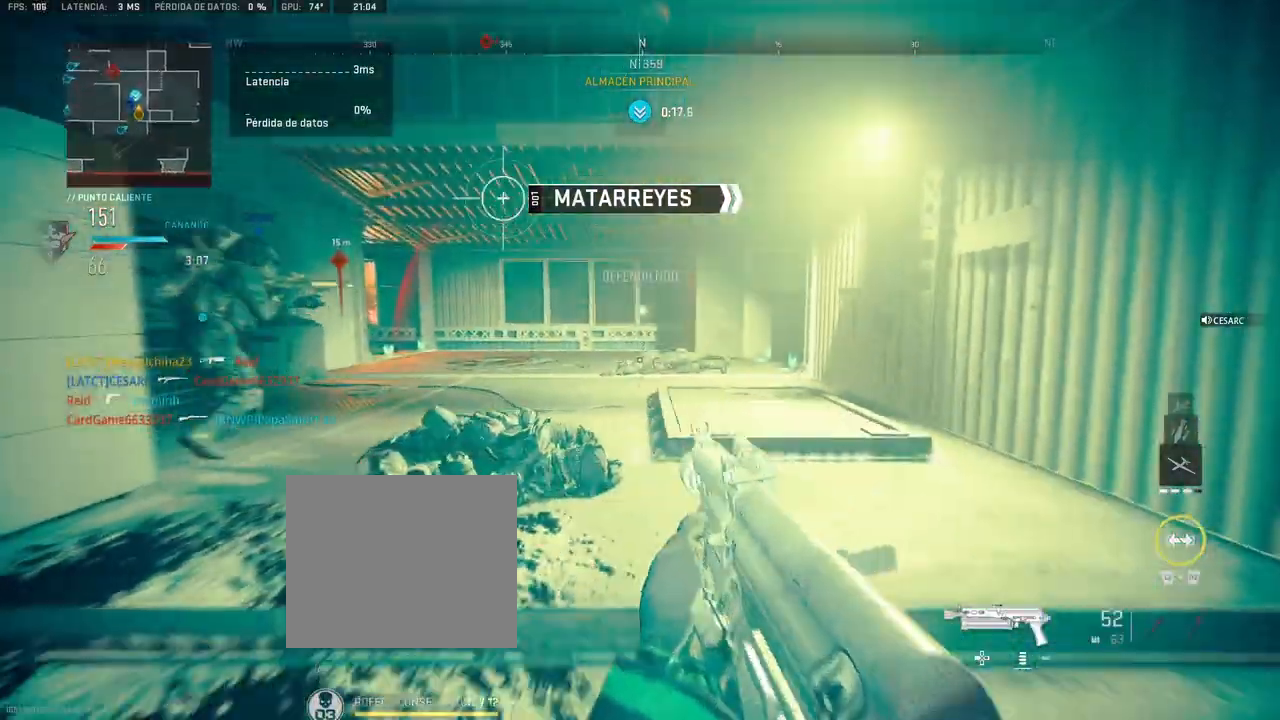
{"dt_ms": 500, "buttons": [], "left_stick": "up", "right_stick": "left", "events": [[333, "right_stick", "left"], [500, "left_stick", "up"]]}
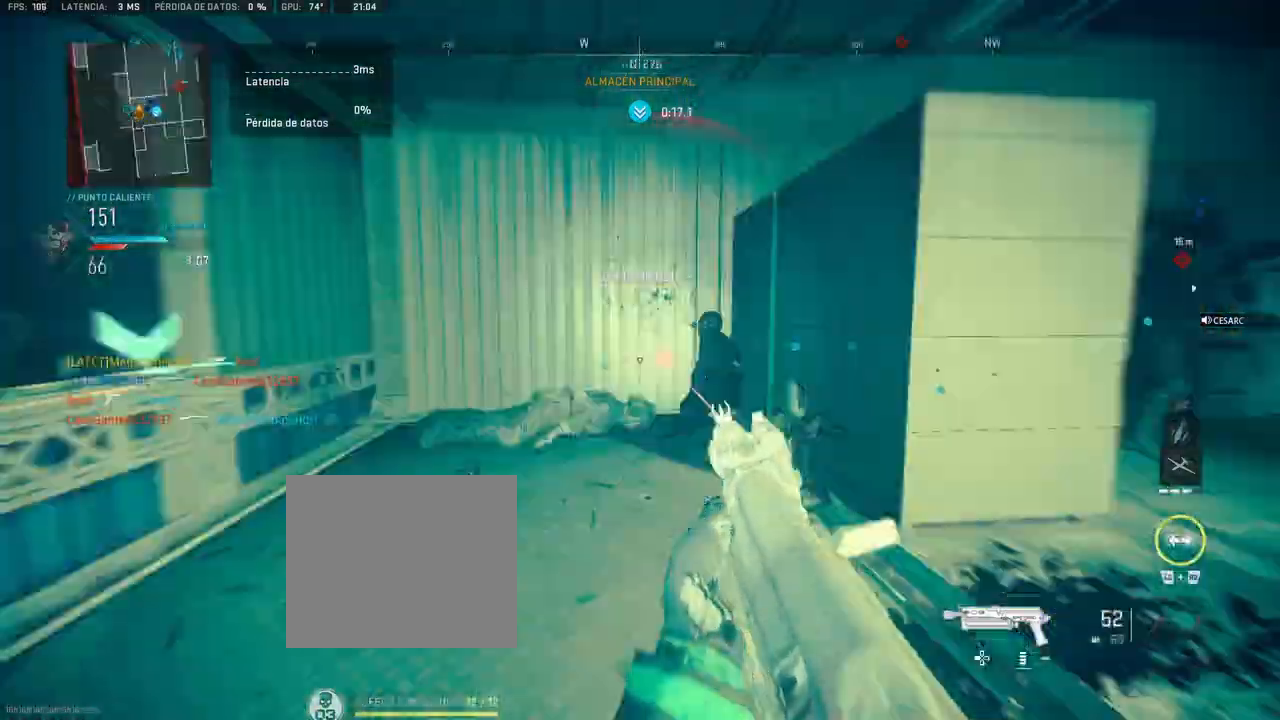
{"dt_ms": 1000, "buttons": ["R1"], "left_stick": "left", "right_stick": "left"}
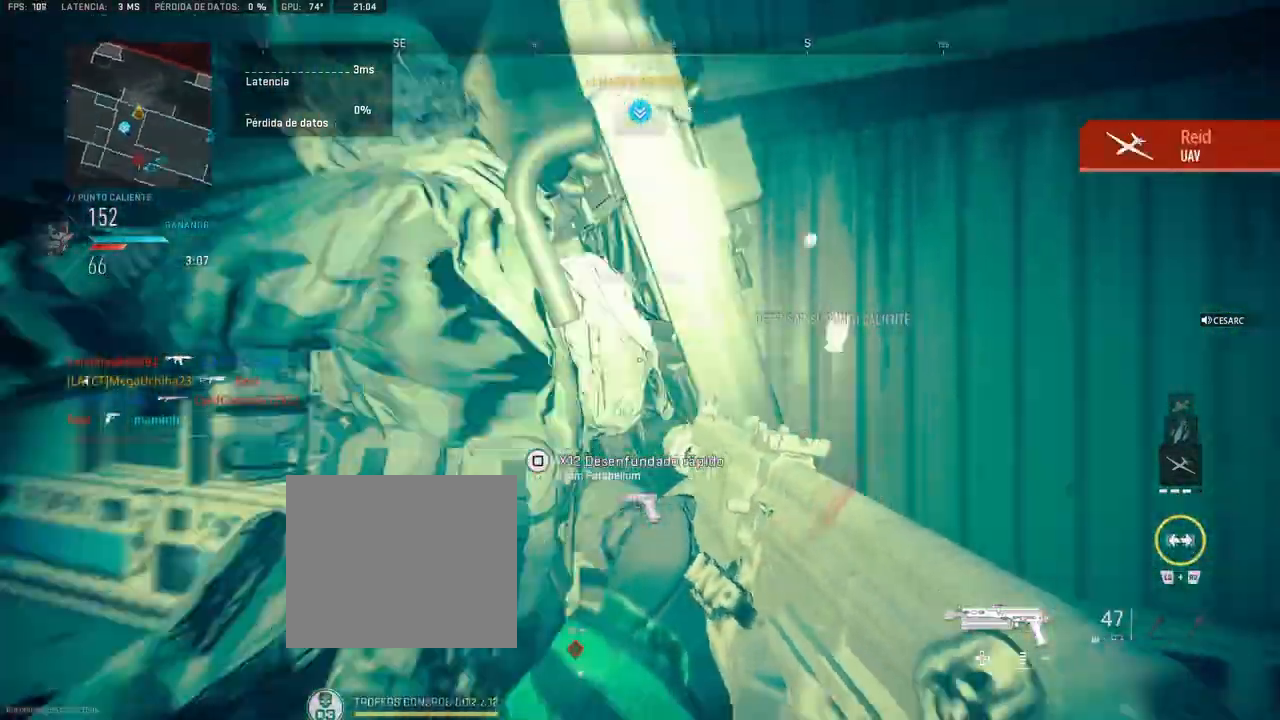
{"dt_ms": 500, "buttons": [], "left_stick": "up", "right_stick": "center", "events": [[100, "right_stick", "down-left"], [183, "left_stick", "right"], [267, "right_stick", "down-right"], [367, "right_stick", "center"], [400, "R1", "up"], [450, "left_stick", "up"]]}
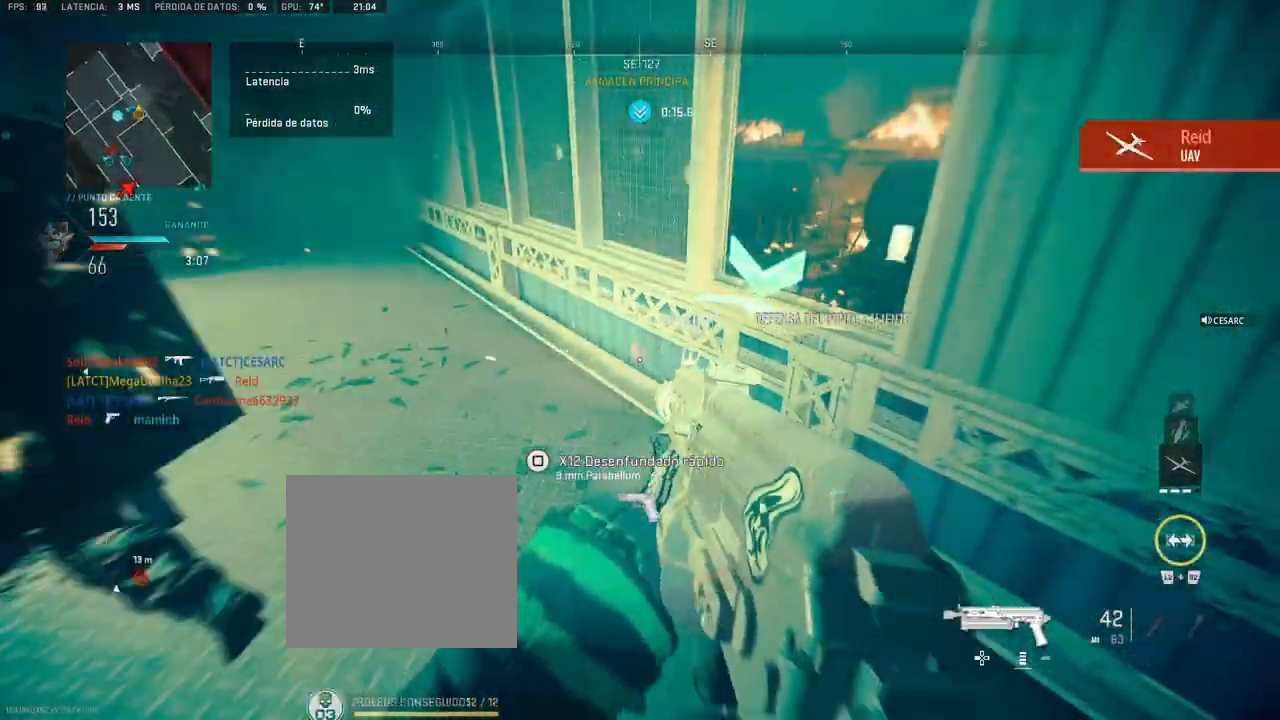
{"dt_ms": 500, "buttons": [], "left_stick": "center", "right_stick": "center", "events": [[17, "right_stick", "up-left"], [133, "right_stick", "center"], [200, "left_stick", "center"], [267, "SQUARE", "down"], [333, "SQUARE", "up"]]}
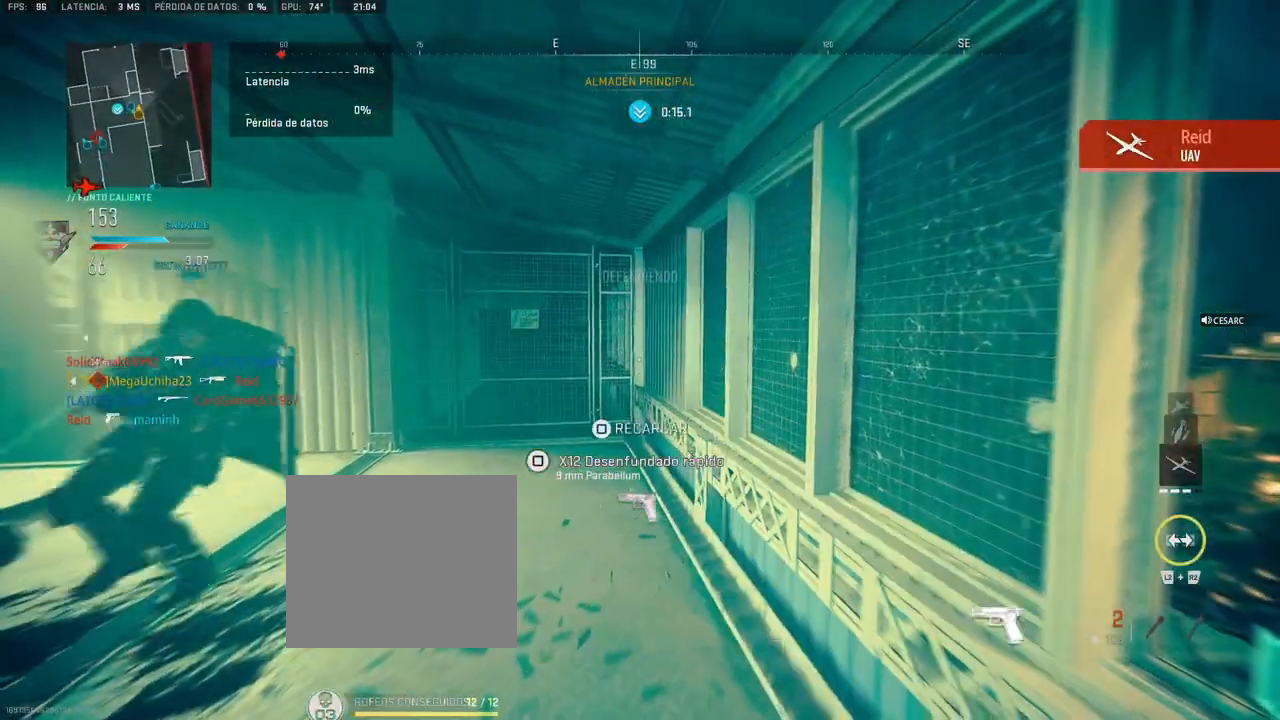
{"dt_ms": 500, "buttons": [], "left_stick": "left", "right_stick": "center", "events": [[67, "R3", "down"], [183, "left_stick", "left"], [450, "R3", "up"]]}
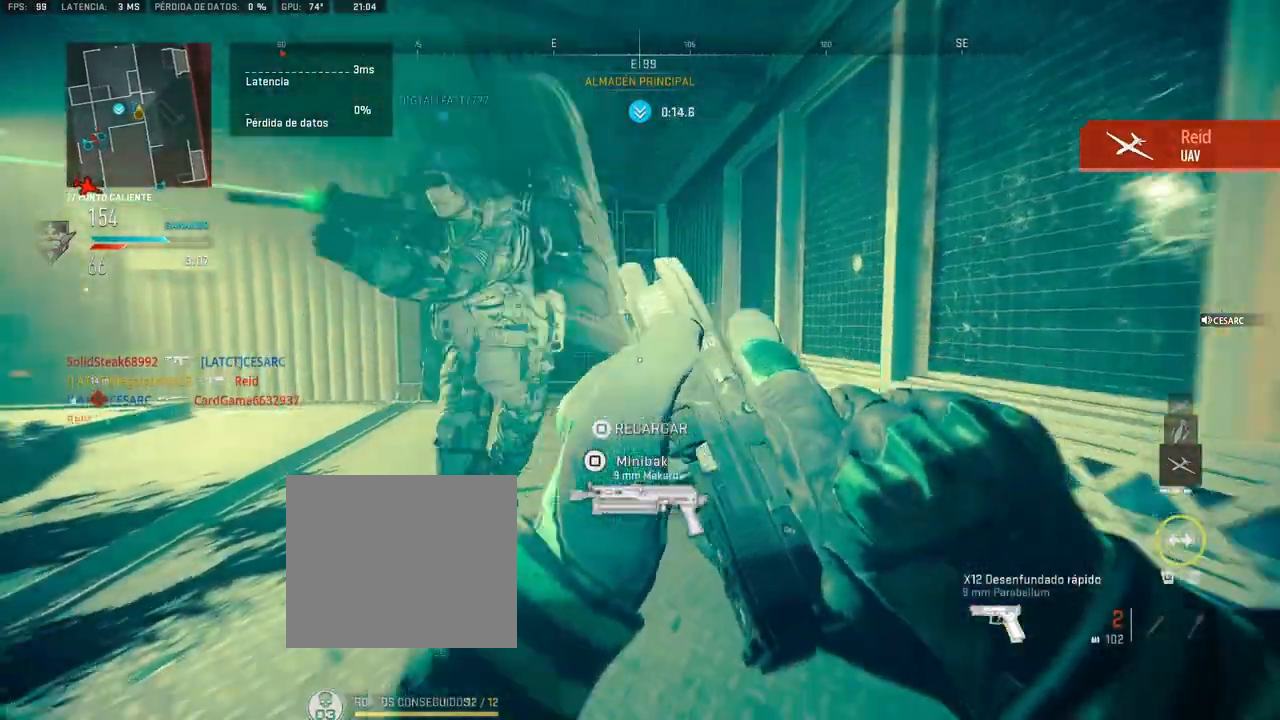
{"dt_ms": 500, "buttons": [], "left_stick": "right", "right_stick": "center", "events": [[33, "right_stick", "left"], [200, "right_stick", "center"], [233, "left_stick", "up-left"], [350, "left_stick", "center"], [417, "left_stick", "right"]]}
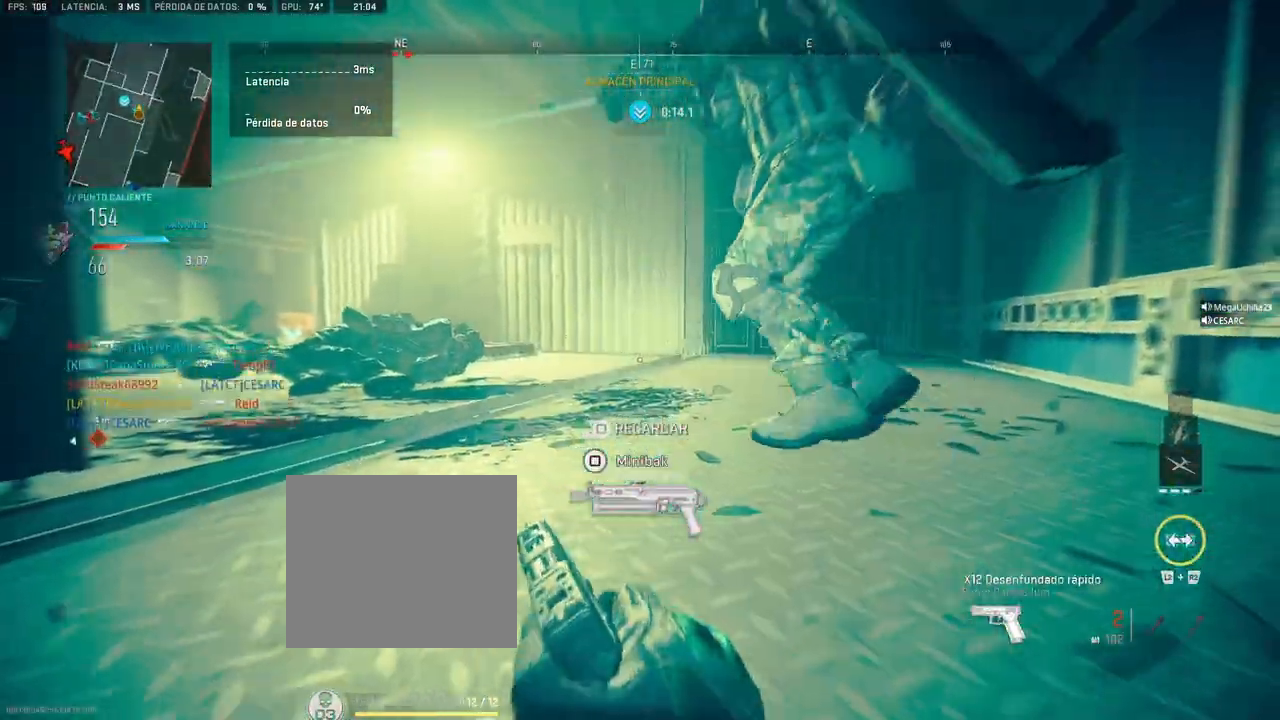
{"dt_ms": 500, "buttons": [], "left_stick": "center", "right_stick": "center", "events": [[283, "left_stick", "center"], [333, "SQUARE", "down"], [383, "SQUARE", "up"]]}
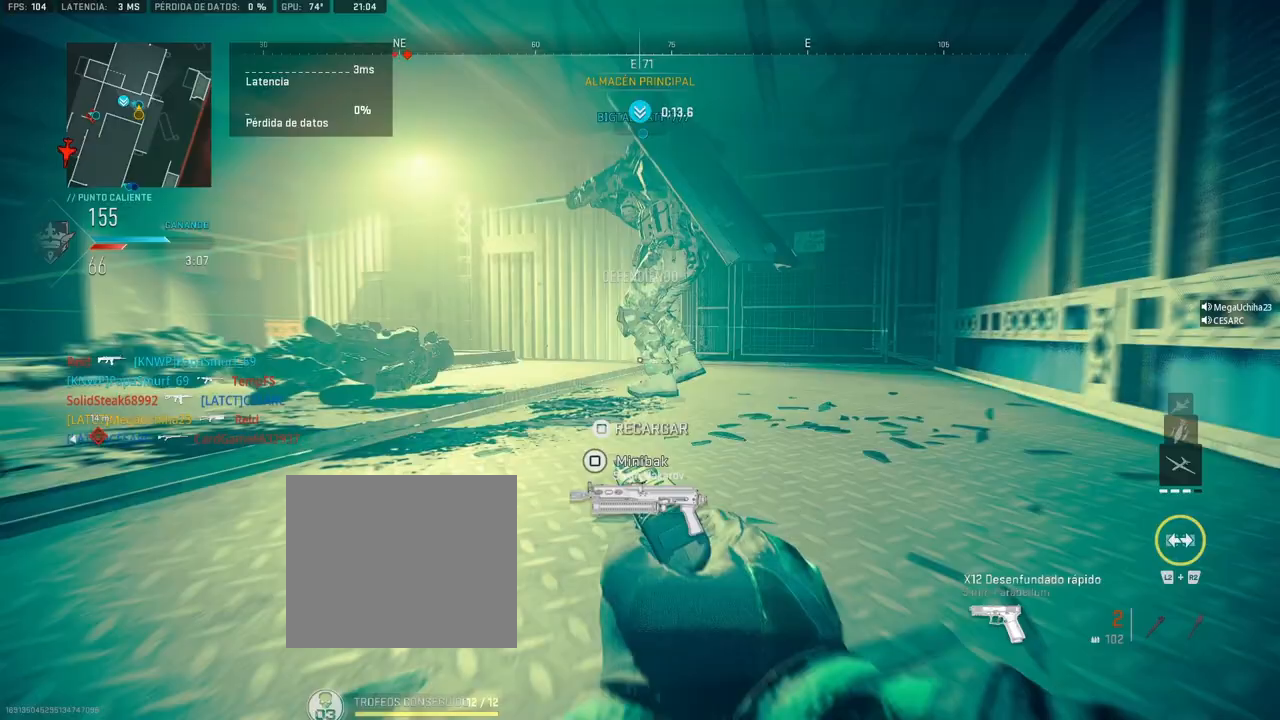
{"dt_ms": 500, "buttons": [], "left_stick": "center", "right_stick": "center", "events": []}
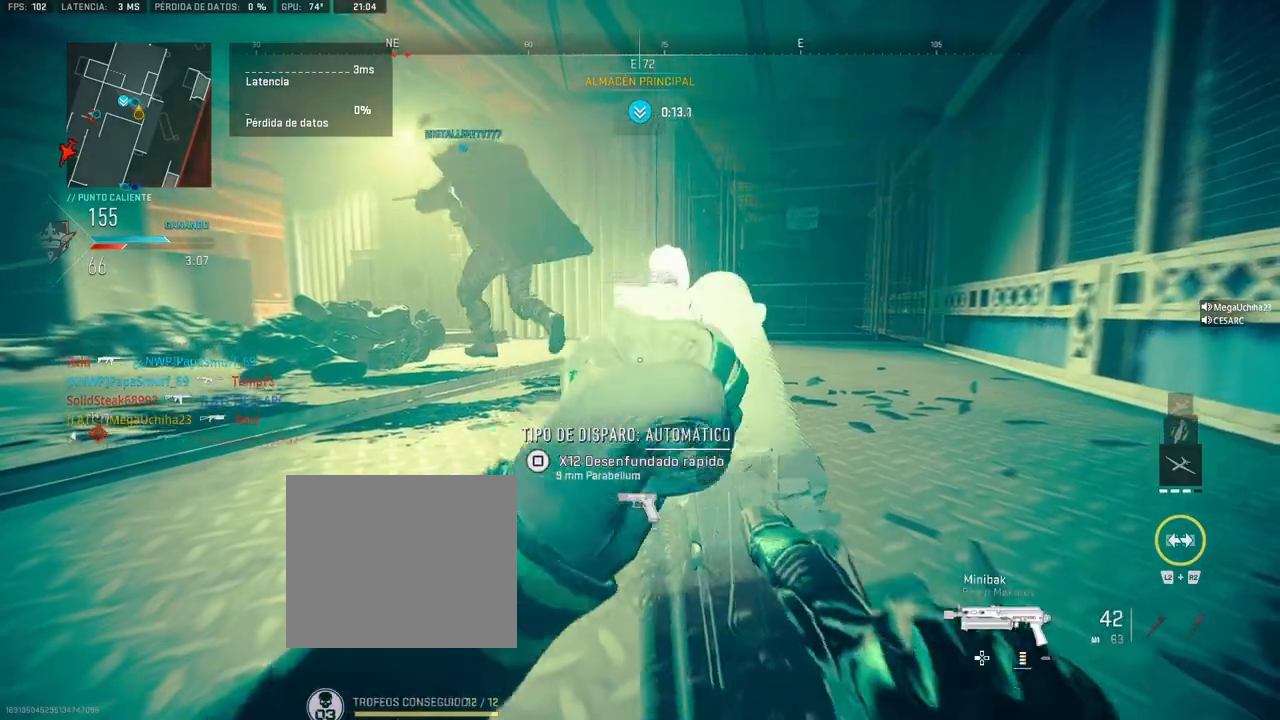
{"dt_ms": 500, "buttons": [], "left_stick": "up", "right_stick": "left", "events": [[250, "left_stick", "up-left"], [383, "left_stick", "up"], [400, "right_stick", "left"]]}
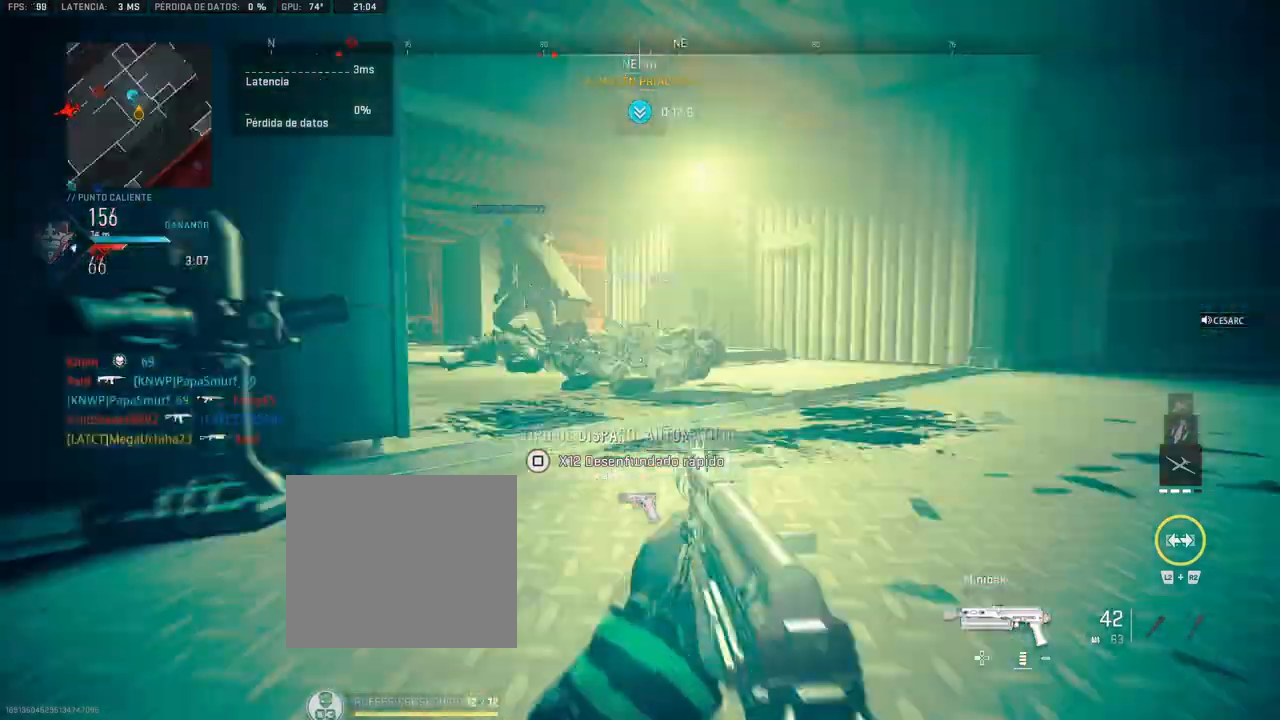
{"dt_ms": 500, "buttons": [], "left_stick": "up-right", "right_stick": "center", "events": [[17, "right_stick", "center"], [150, "right_stick", "left"], [267, "right_stick", "center"], [450, "SQUARE", "down"], [450, "left_stick", "up-right"], [467, "SQUARE", "up"]]}
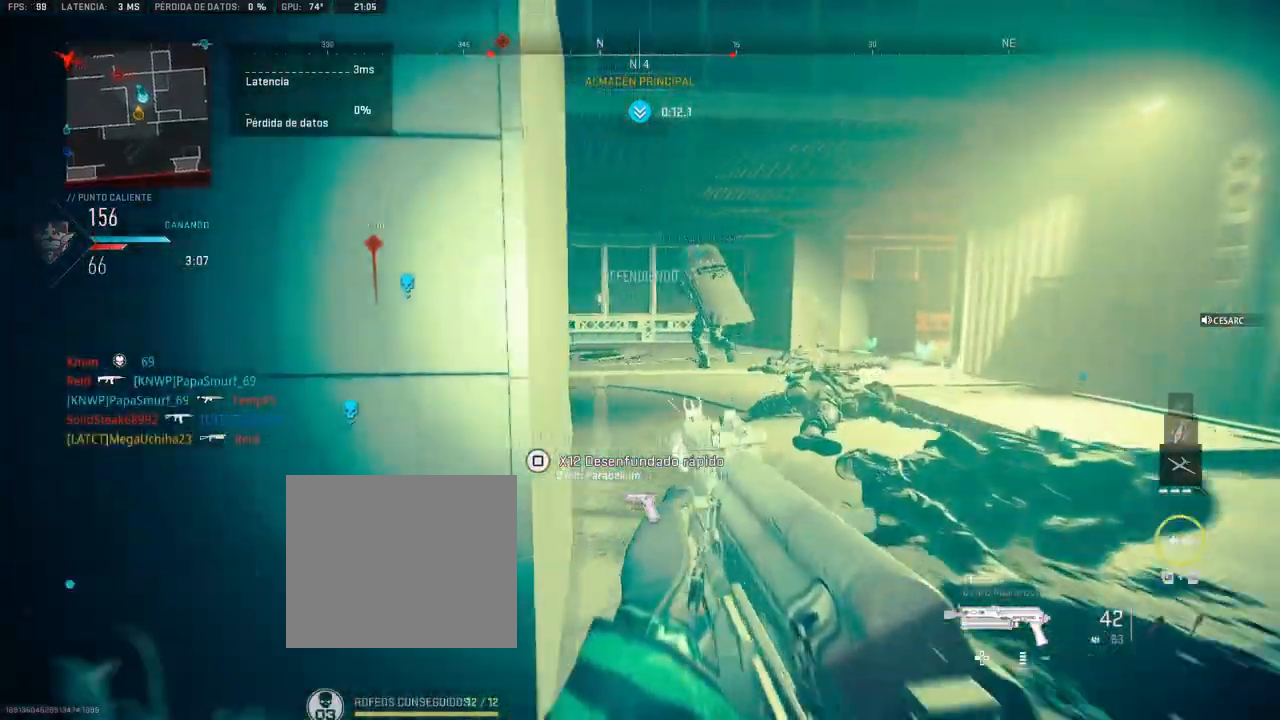
{"dt_ms": 500, "buttons": [], "left_stick": "up-right", "right_stick": "center", "events": []}
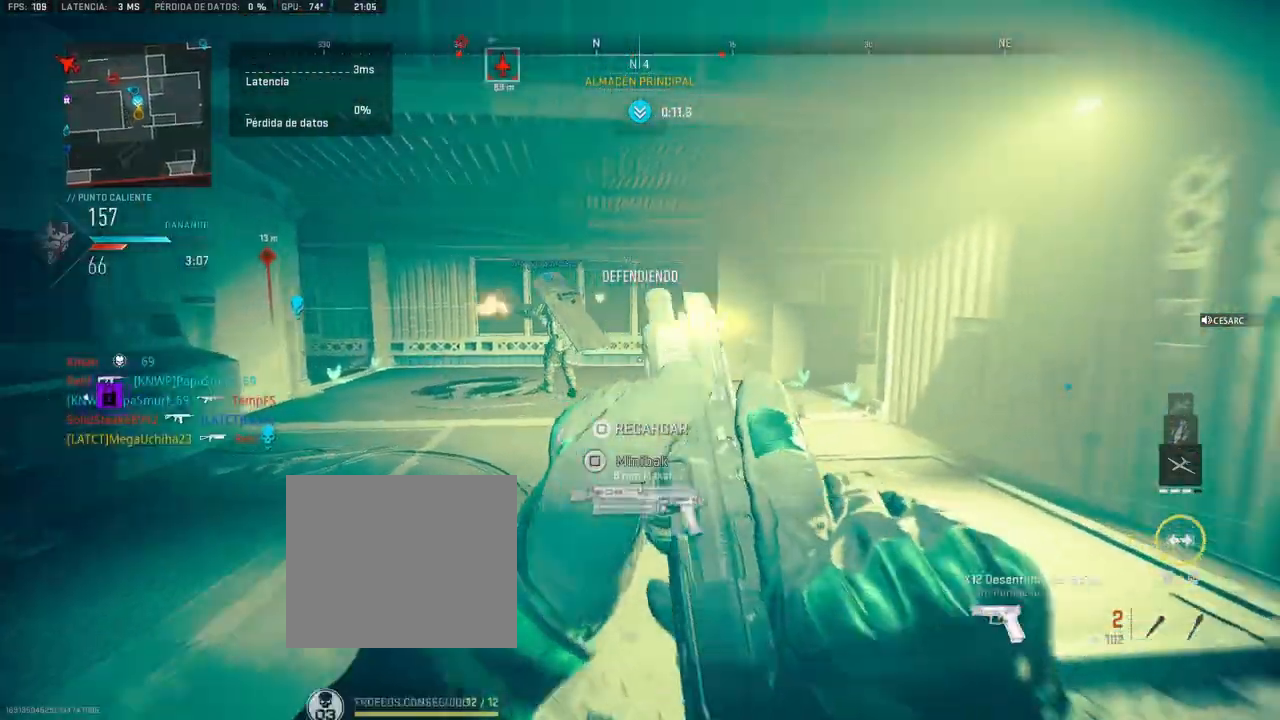
{"dt_ms": 500, "buttons": [], "left_stick": "up-left", "right_stick": "center", "events": [[33, "left_stick", "center"], [83, "left_stick", "left"], [150, "right_stick", "left"], [300, "left_stick", "up-left"], [317, "right_stick", "center"], [417, "SQUARE", "down"], [483, "SQUARE", "up"]]}
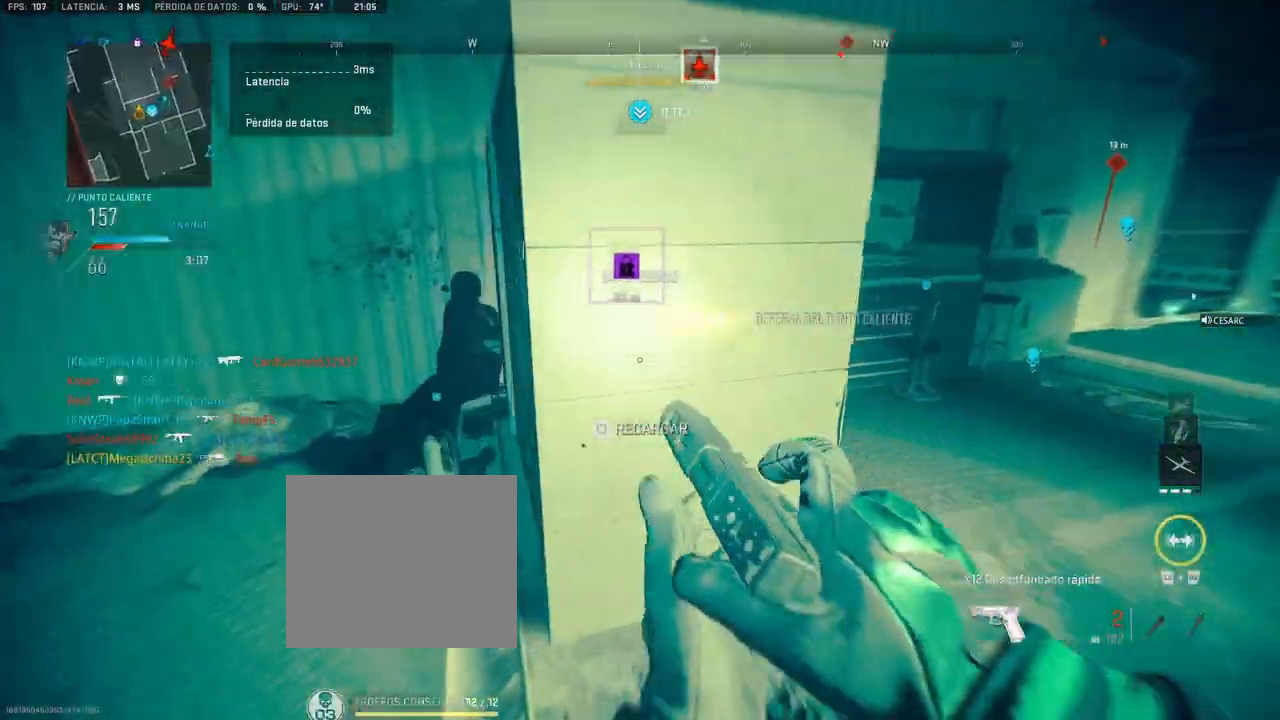
{"dt_ms": 500, "buttons": [], "left_stick": "center", "right_stick": "center", "events": [[333, "right_stick", "right"], [433, "right_stick", "center"], [500, "left_stick", "center"]]}
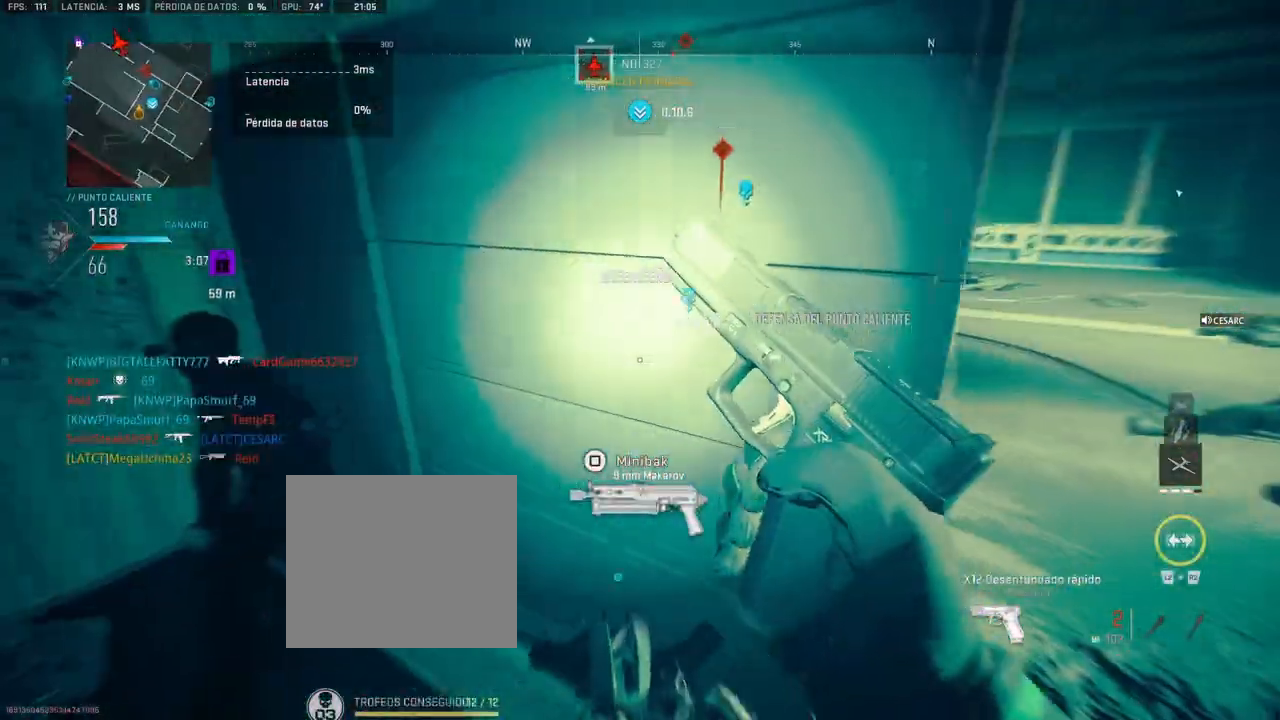
{"dt_ms": 500, "buttons": [], "left_stick": "up-right", "right_stick": "right", "events": [[100, "SQUARE", "down"], [133, "SQUARE", "up"], [283, "left_stick", "right"], [417, "right_stick", "right"], [467, "left_stick", "up-right"]]}
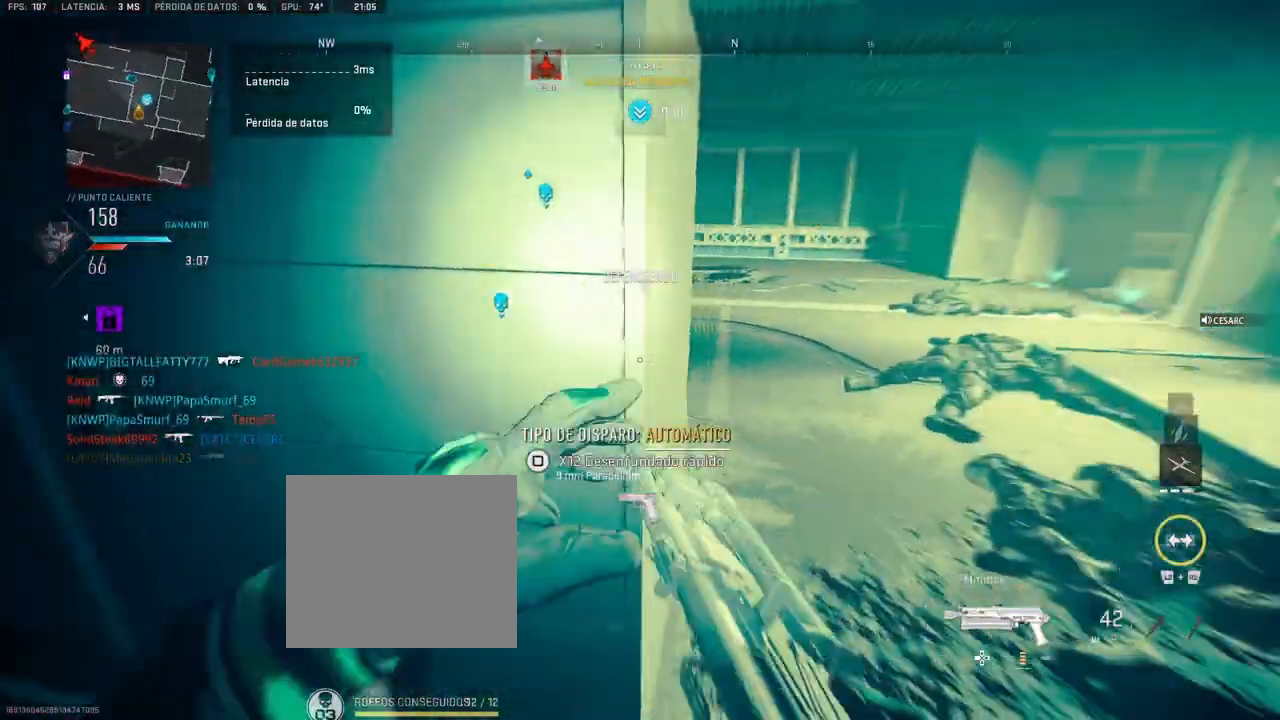
{"dt_ms": 500, "buttons": [], "left_stick": "up-right", "right_stick": "center", "events": [[50, "right_stick", "center"], [267, "right_stick", "up-left"], [333, "right_stick", "center"]]}
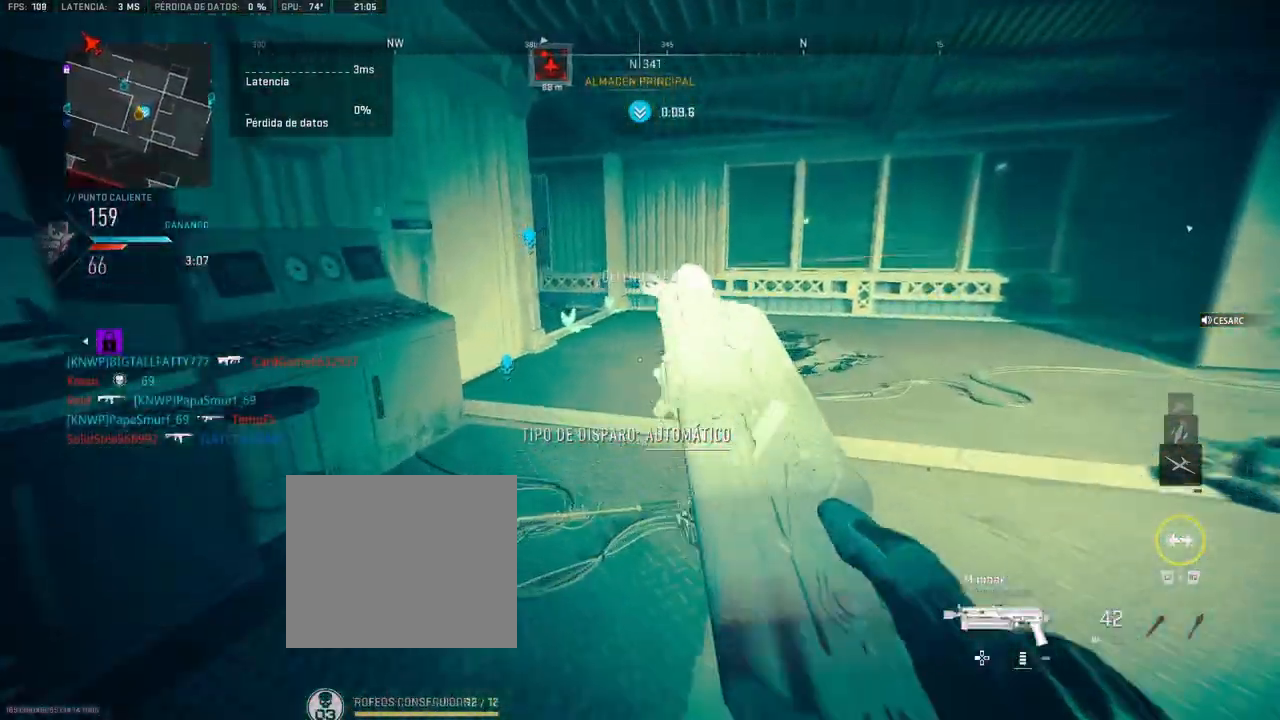
{"dt_ms": 500, "buttons": [], "left_stick": "up-right", "right_stick": "center", "events": [[250, "right_stick", "left"], [333, "right_stick", "center"]]}
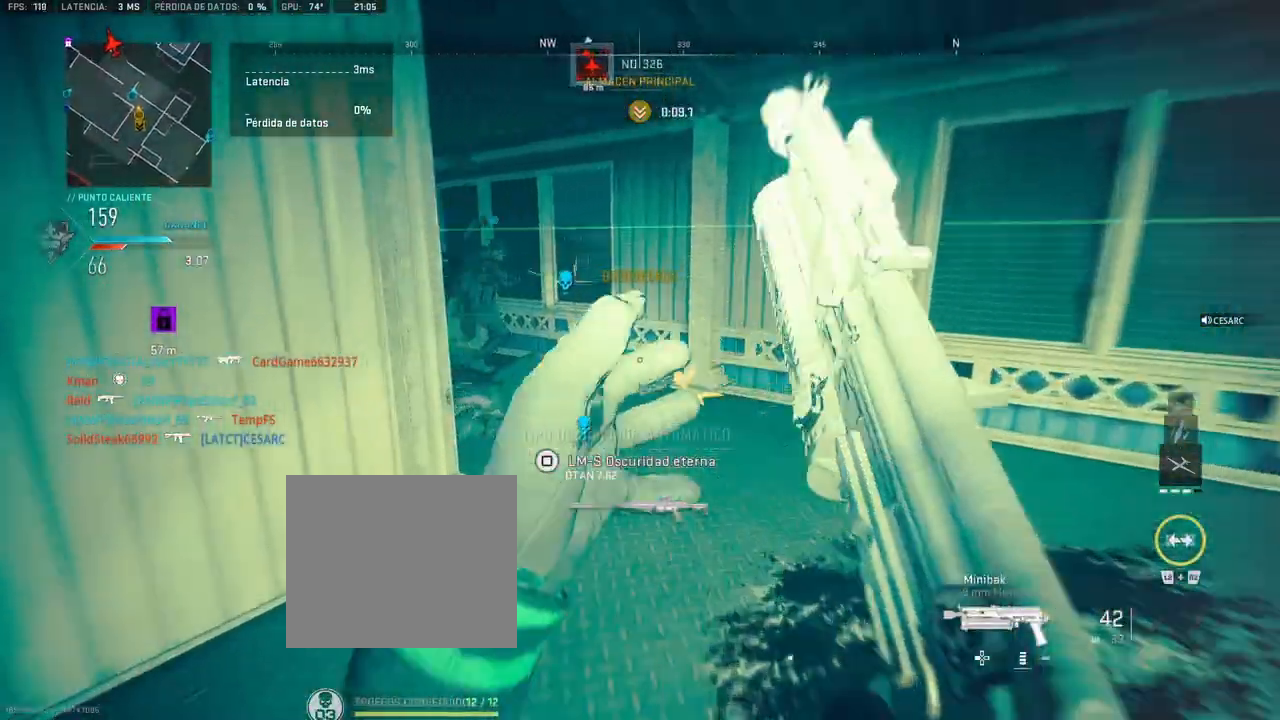
{"dt_ms": 500, "buttons": ["R1"], "left_stick": "right", "right_stick": "center", "events": [[100, "right_stick", "right"], [283, "left_stick", "left"], [317, "R1", "down"], [350, "right_stick", "center"], [417, "left_stick", "right"]]}
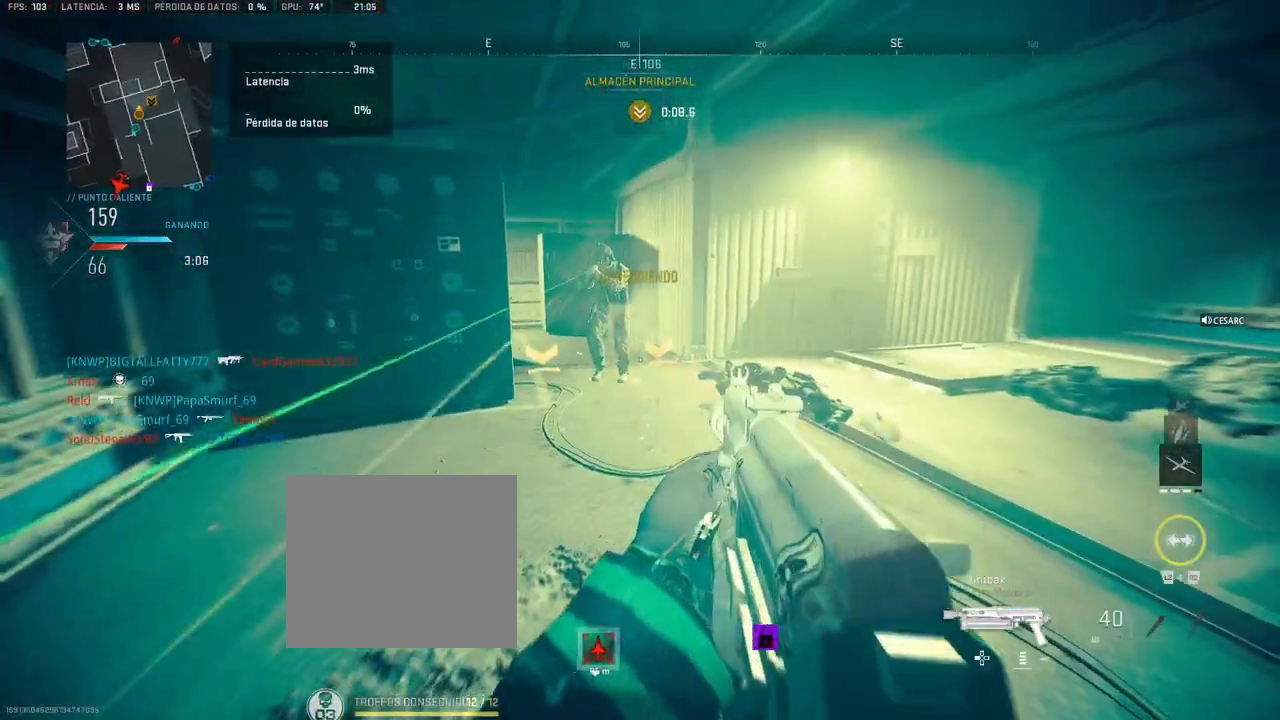
{"dt_ms": 500, "buttons": ["L1", "R1"], "left_stick": "up-right", "right_stick": "up-left", "events": [[17, "L1", "down"], [117, "left_stick", "up-right"], [133, "right_stick", "up-left"]]}
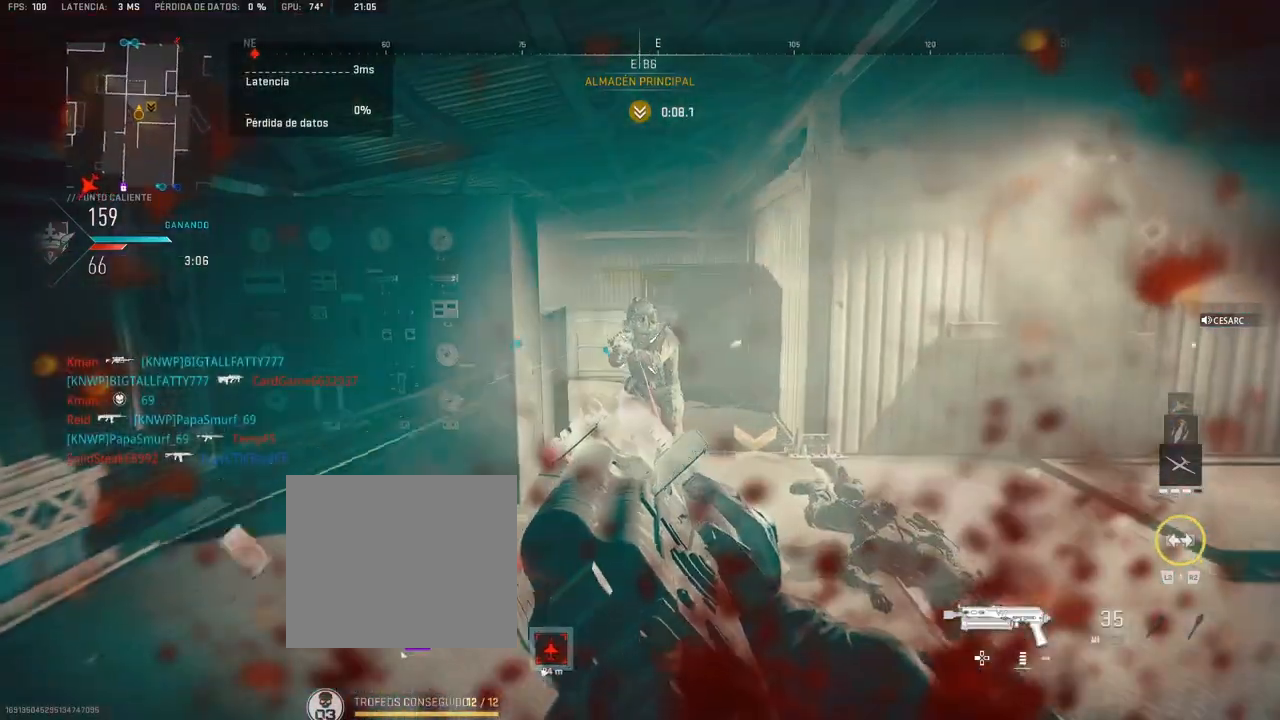
{"dt_ms": 500, "buttons": [], "left_stick": "up-right", "right_stick": "left", "events": [[17, "right_stick", "center"], [283, "L1", "up"], [333, "R1", "up"], [450, "right_stick", "left"]]}
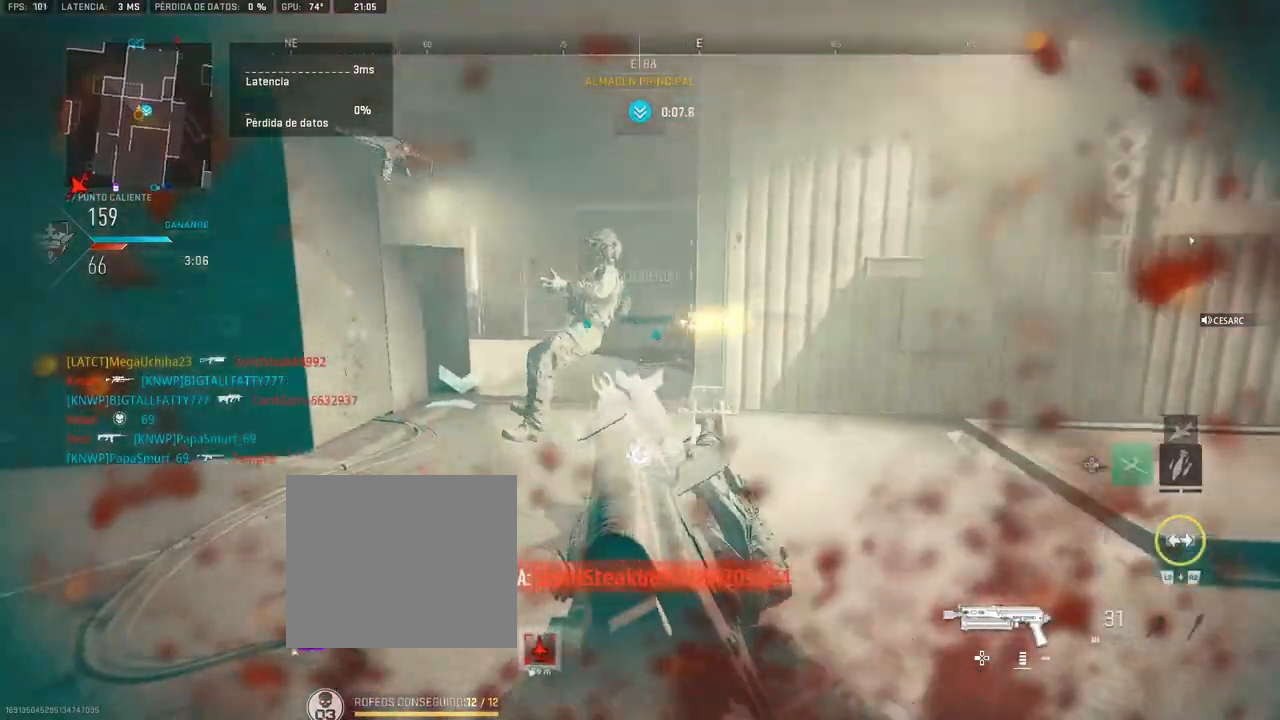
{"dt_ms": 500, "buttons": ["SQUARE"], "left_stick": "up-right", "right_stick": "center", "events": [[33, "right_stick", "center"], [167, "right_stick", "right"], [300, "right_stick", "center"], [383, "SQUARE", "down"]]}
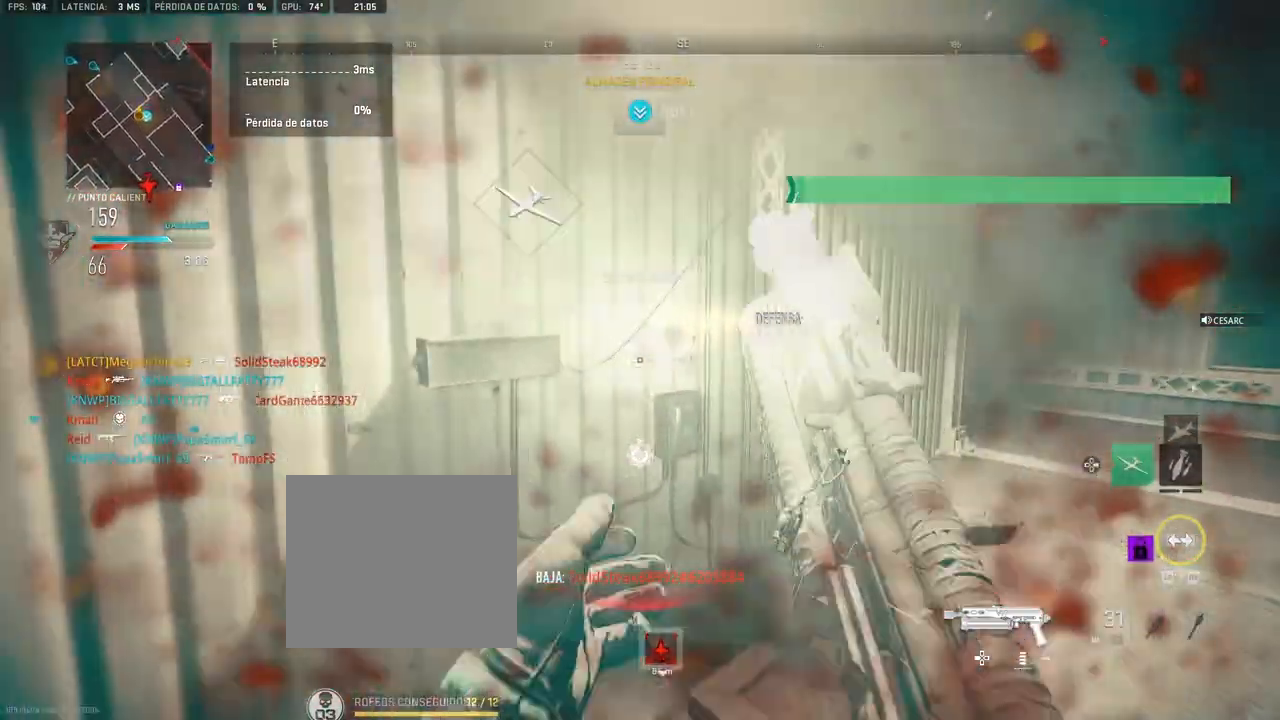
{"dt_ms": 500, "buttons": ["SQUARE"], "left_stick": "up-right", "right_stick": "center", "events": []}
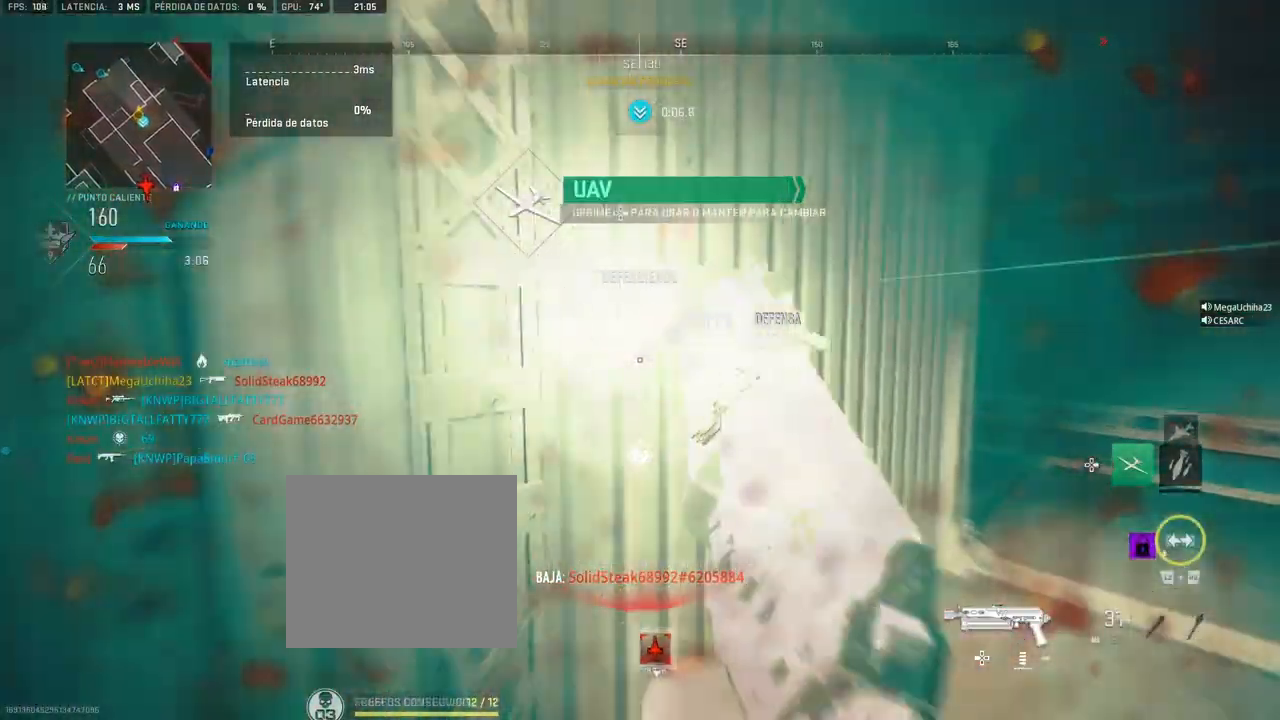
{"dt_ms": 500, "buttons": [], "left_stick": "up-right", "right_stick": "left", "events": [[117, "SQUARE", "up"], [400, "right_stick", "left"]]}
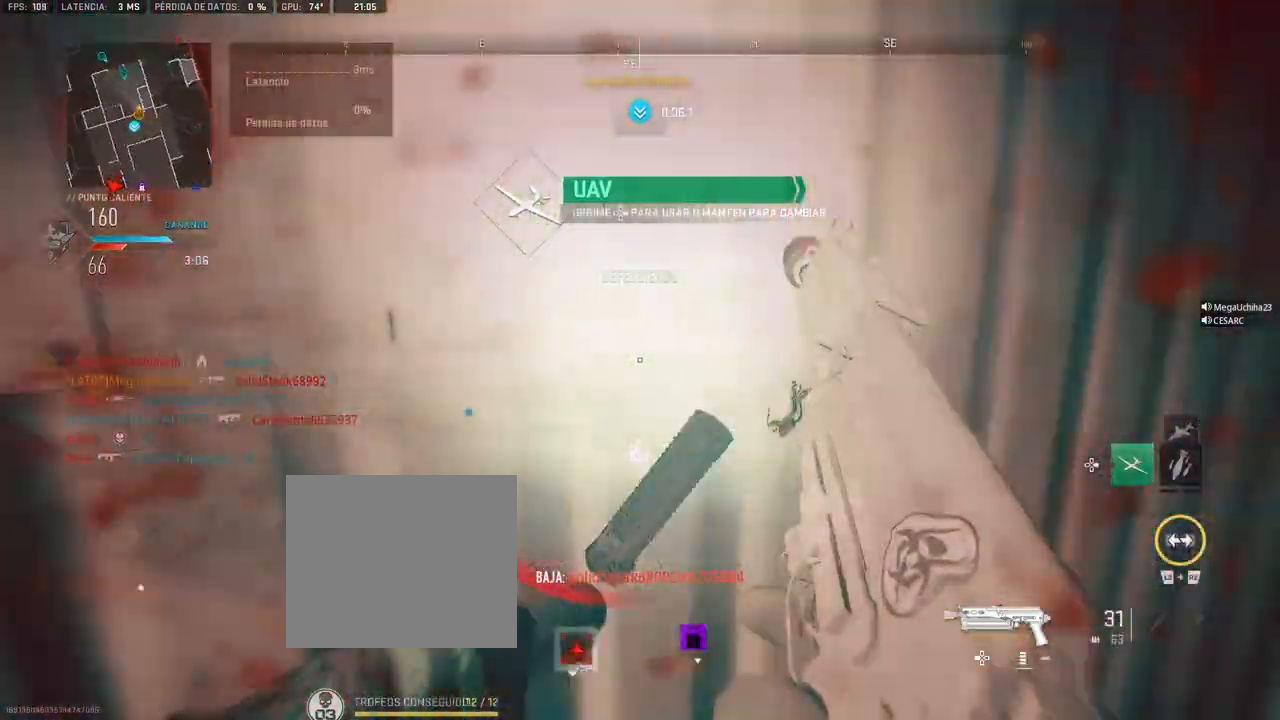
{"dt_ms": 500, "buttons": [], "left_stick": "center", "right_stick": "center", "events": [[100, "left_stick", "up"], [117, "right_stick", "center"], [283, "R3", "down"], [417, "R3", "up"], [467, "left_stick", "center"]]}